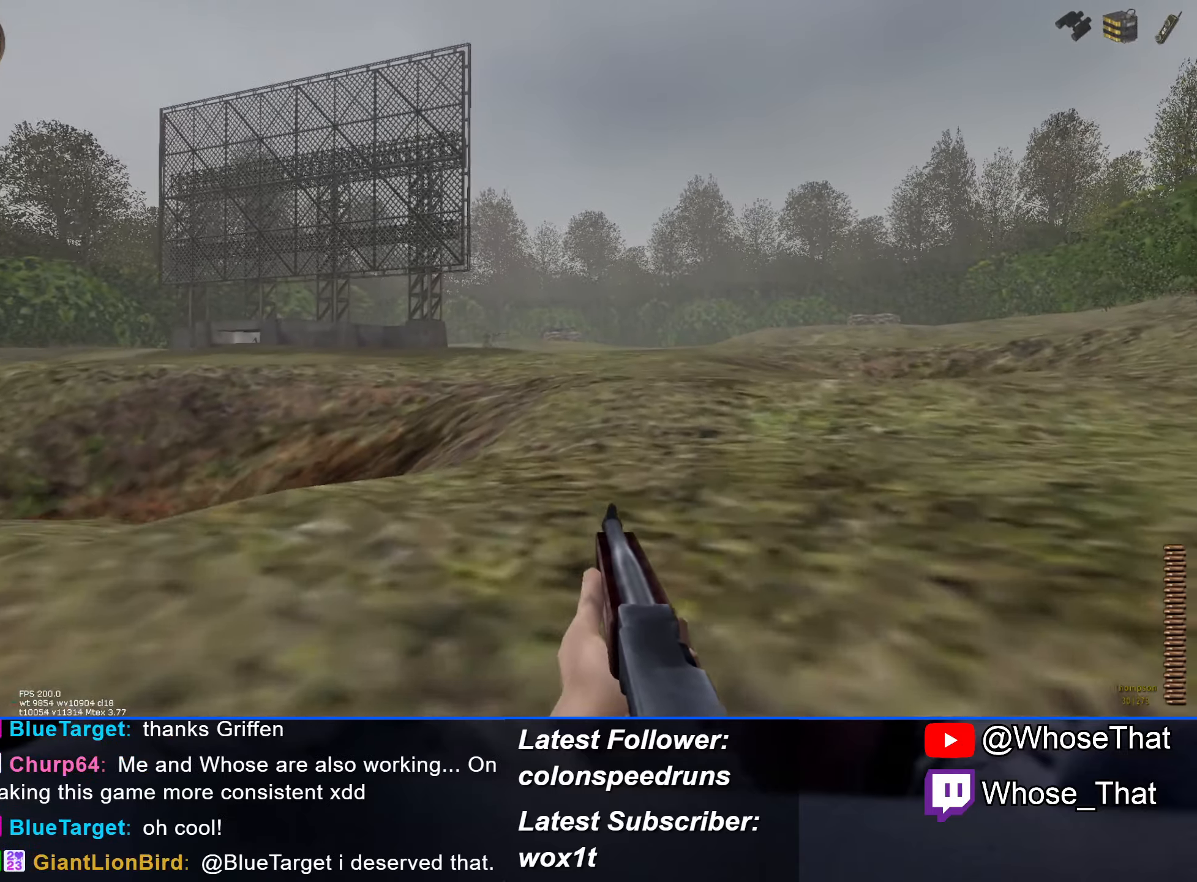
Gameplay with keyboard; each line is a JSON object with the keys held at the frame after it. "events" lists presses ("down") and releases ("up") of "1", "2", "3", "4", "5", "a", "alt", "c", "caps_lock", "ctrl", "d", "e", "f", "f7", "f8", "f9", "g", "q", "r", "s", "shift", "space", "t", "tab", "v", "w", "x" and "z" between this image and that frame as [ms after this image, input, new state], when the widget could be followed in between. No other keys are recorded. Mouse input is not recorded.
{"keys": ["w"], "events": []}
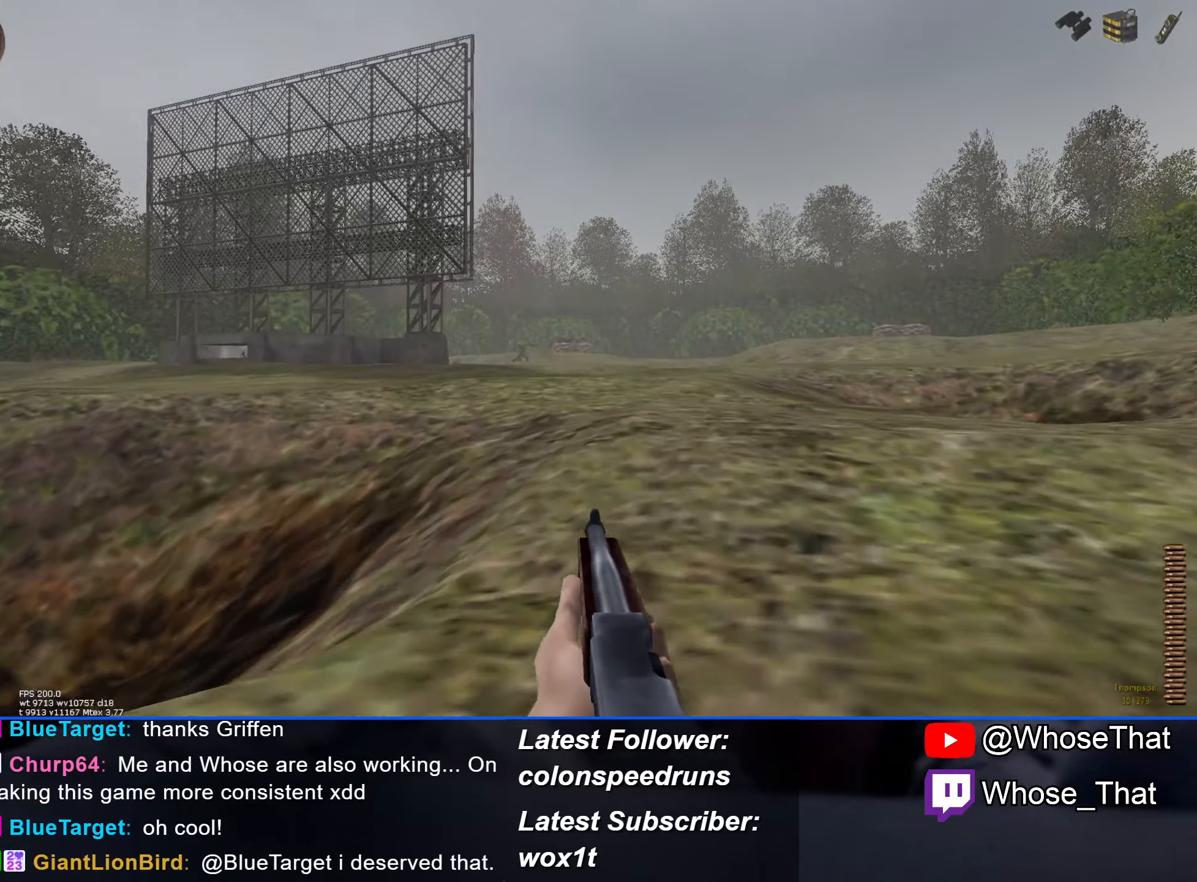
{"keys": ["w"], "events": []}
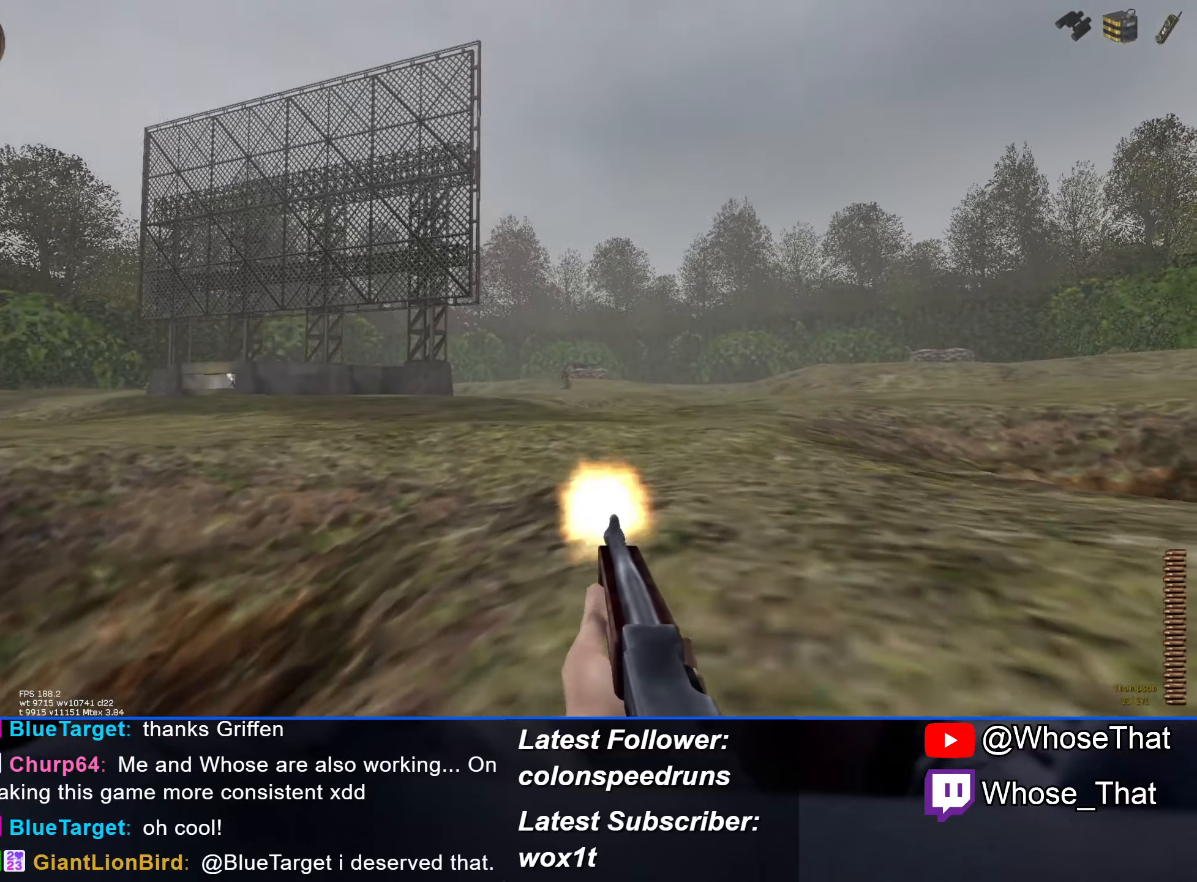
{"keys": ["w"], "events": []}
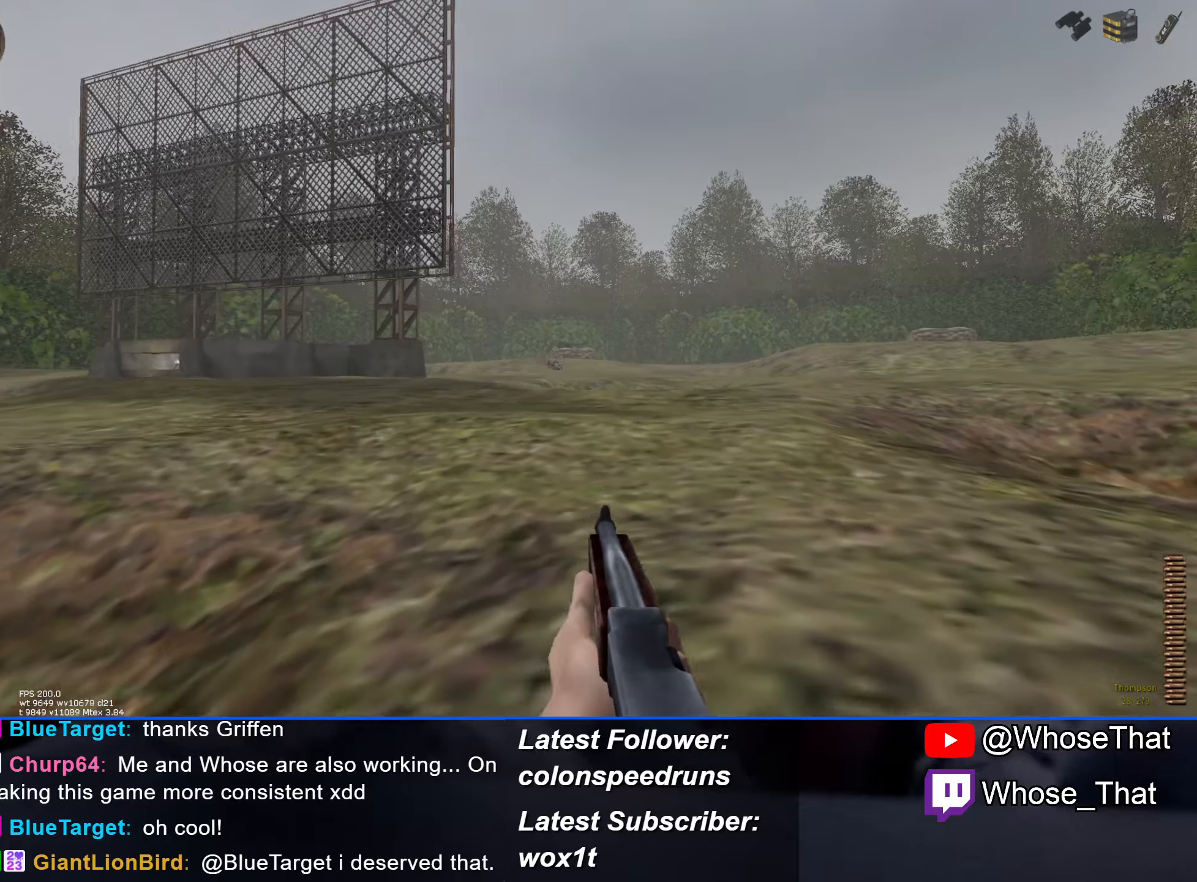
{"keys": ["w"], "events": []}
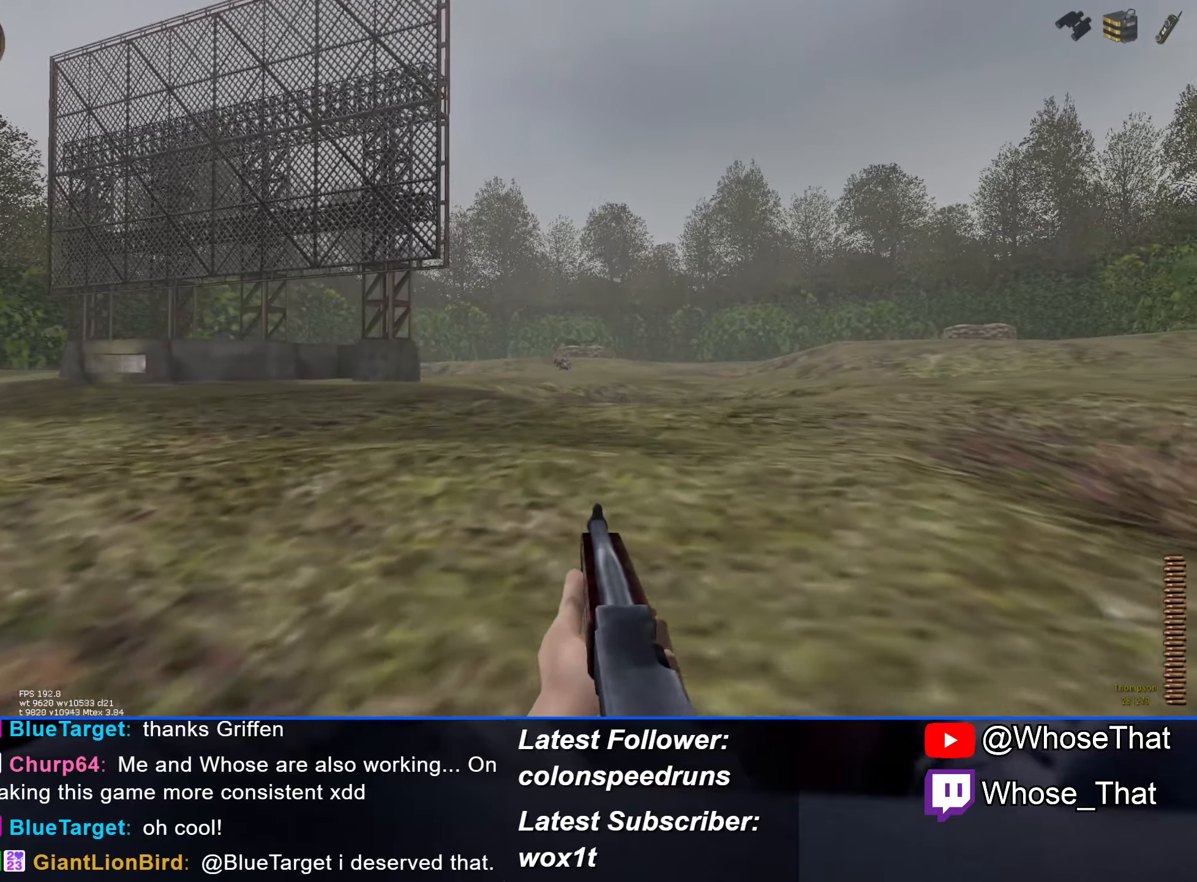
{"keys": ["w"], "events": []}
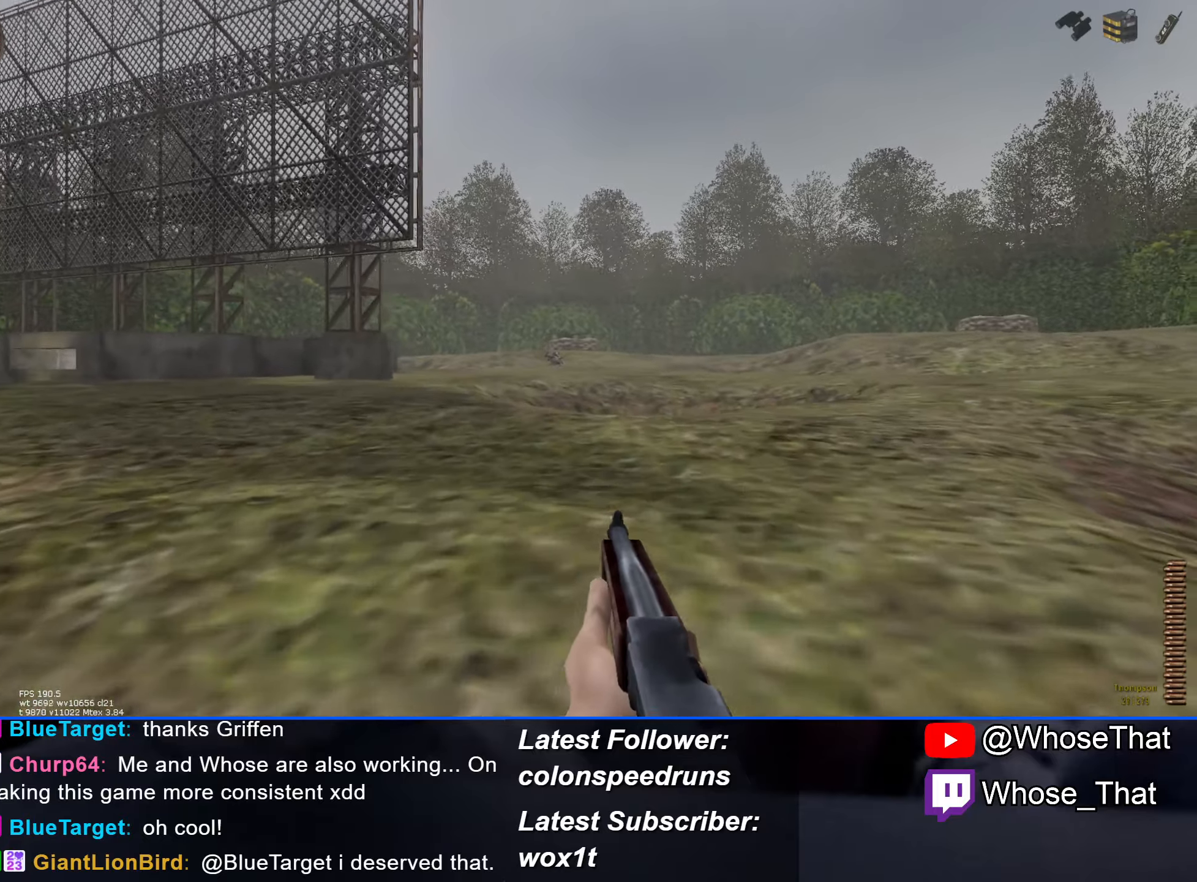
{"keys": ["w"], "events": []}
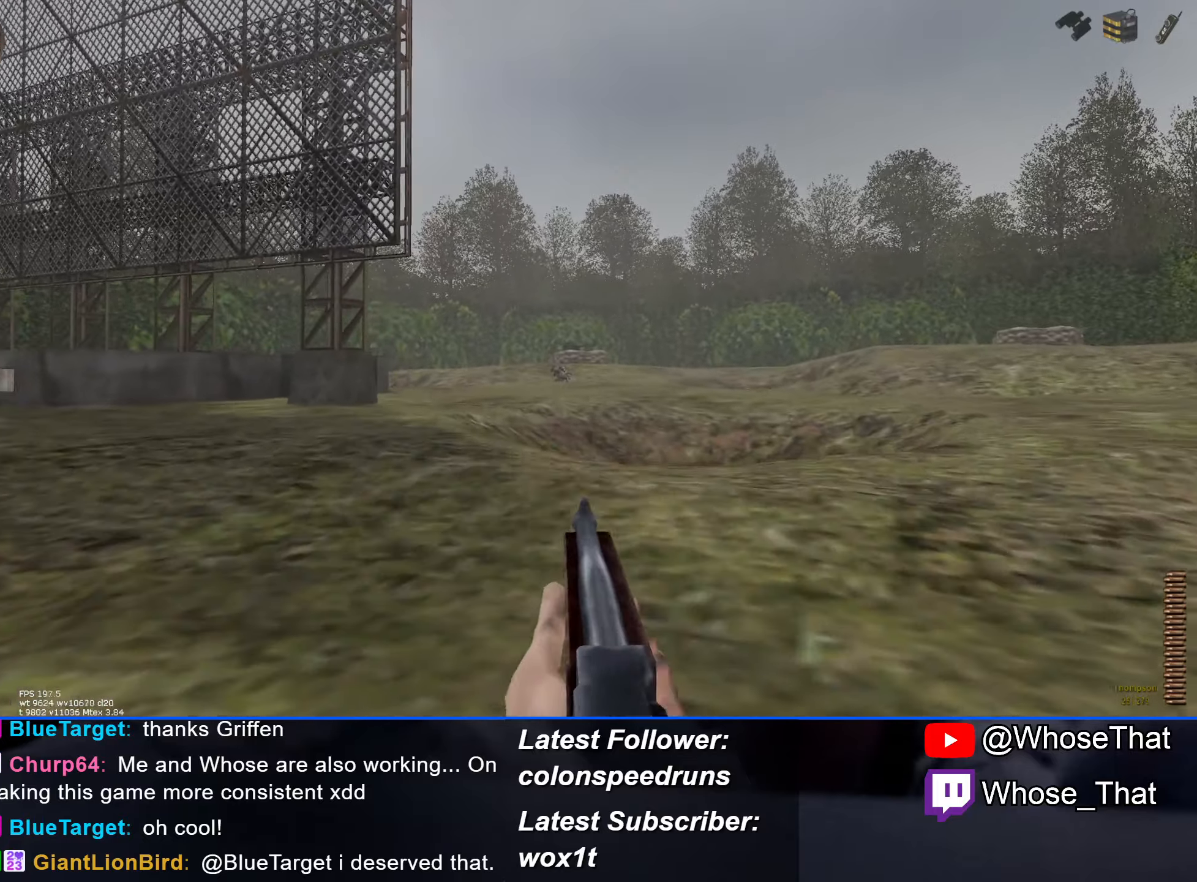
{"keys": ["w"], "events": []}
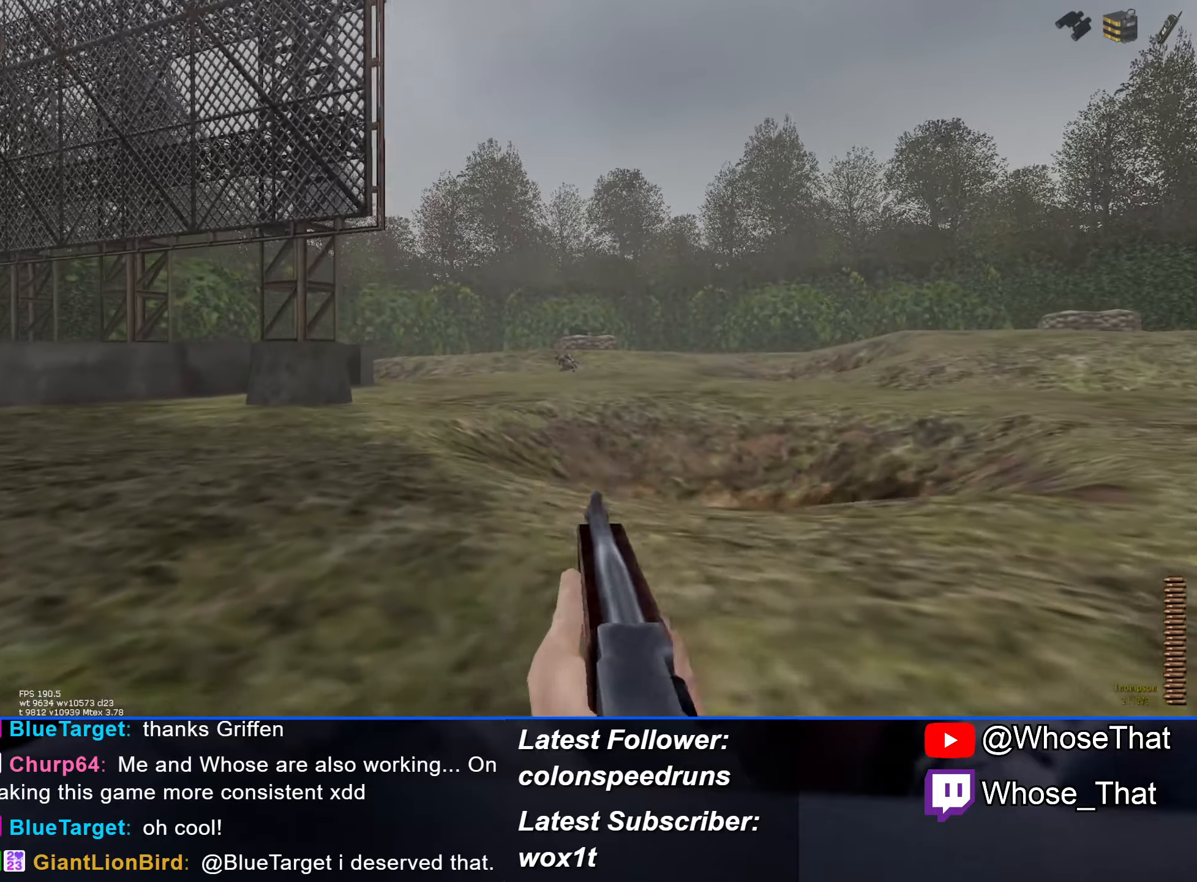
{"keys": ["w"], "events": []}
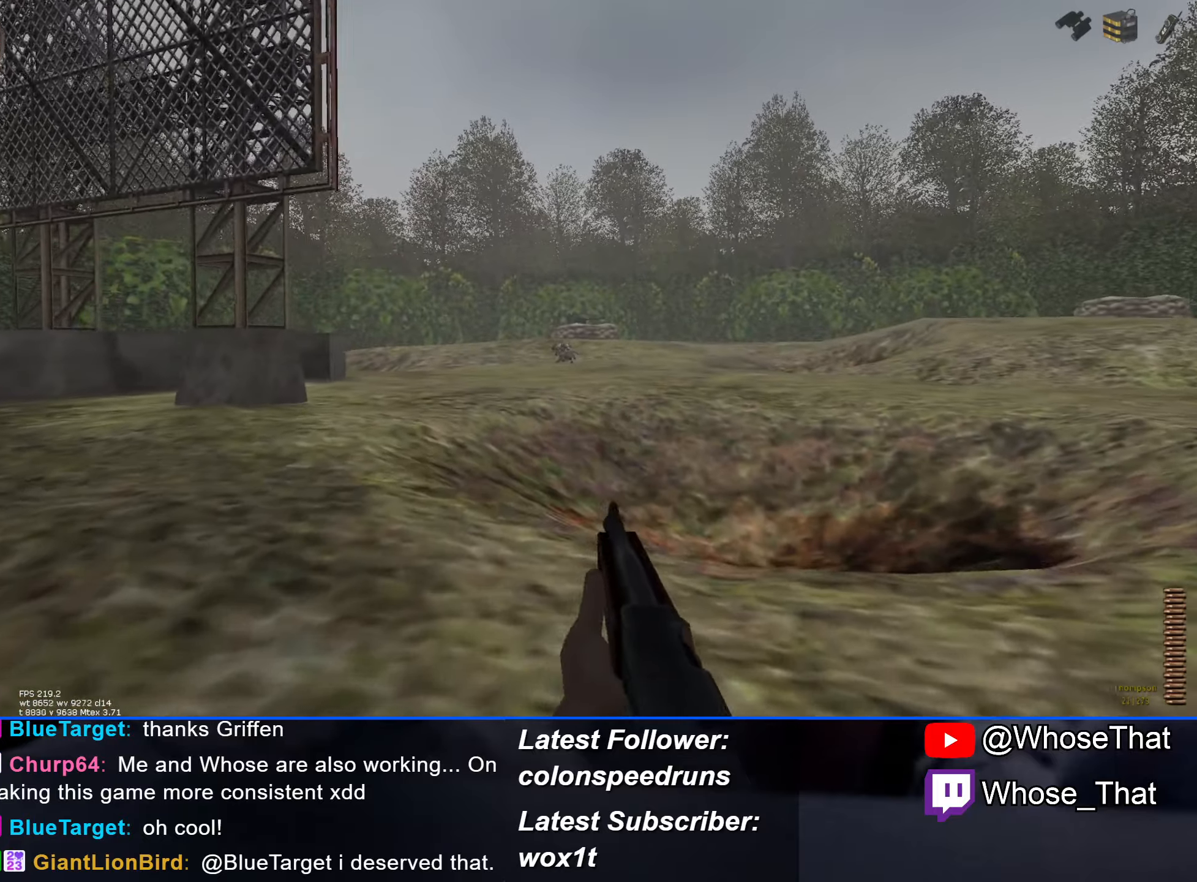
{"keys": ["w"], "events": []}
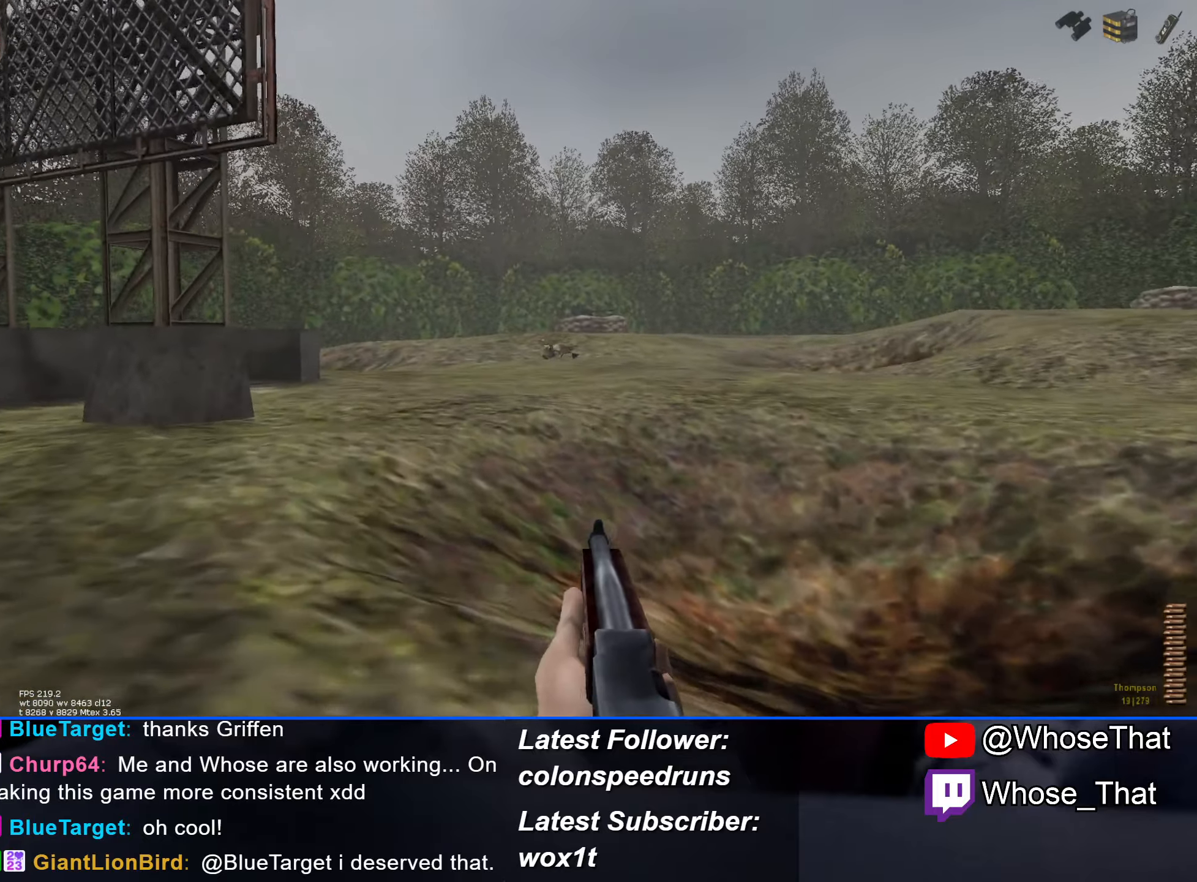
{"keys": ["w"], "events": []}
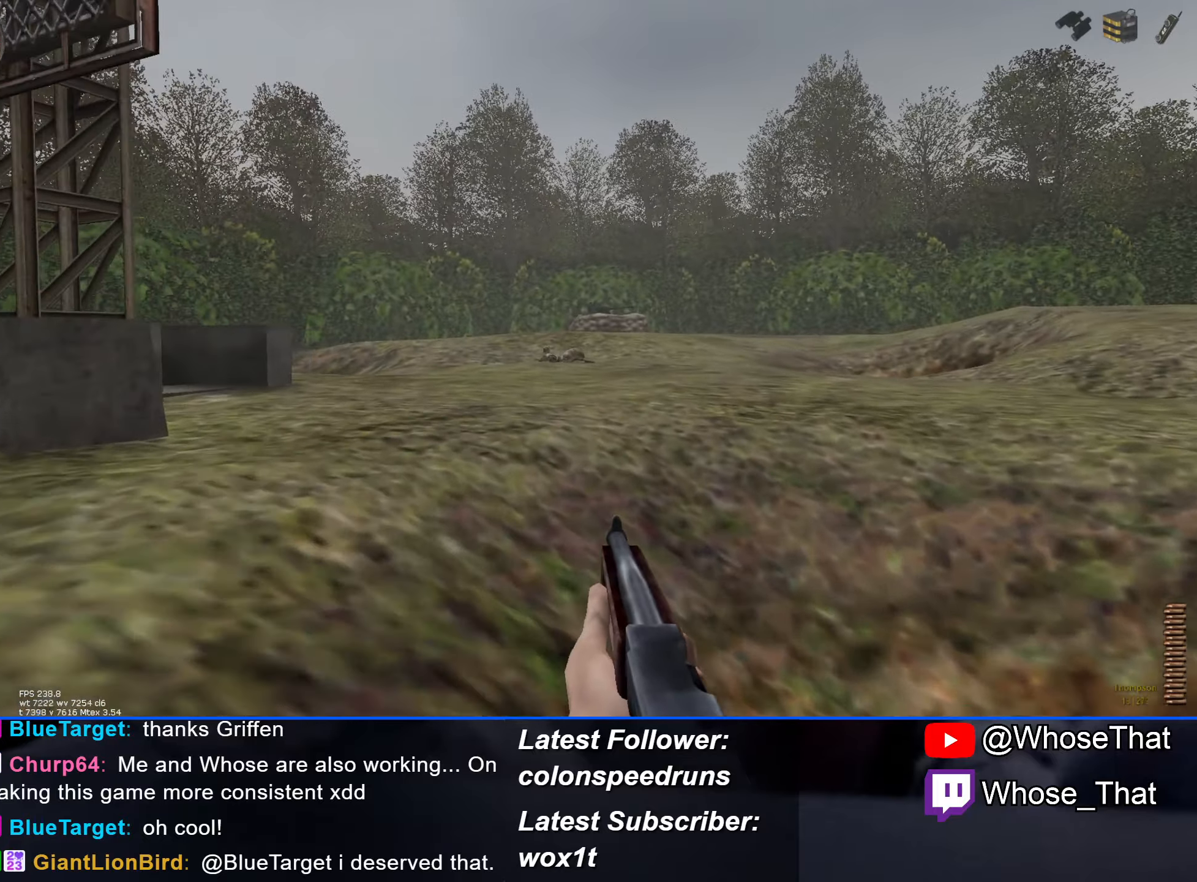
{"keys": ["w"], "events": []}
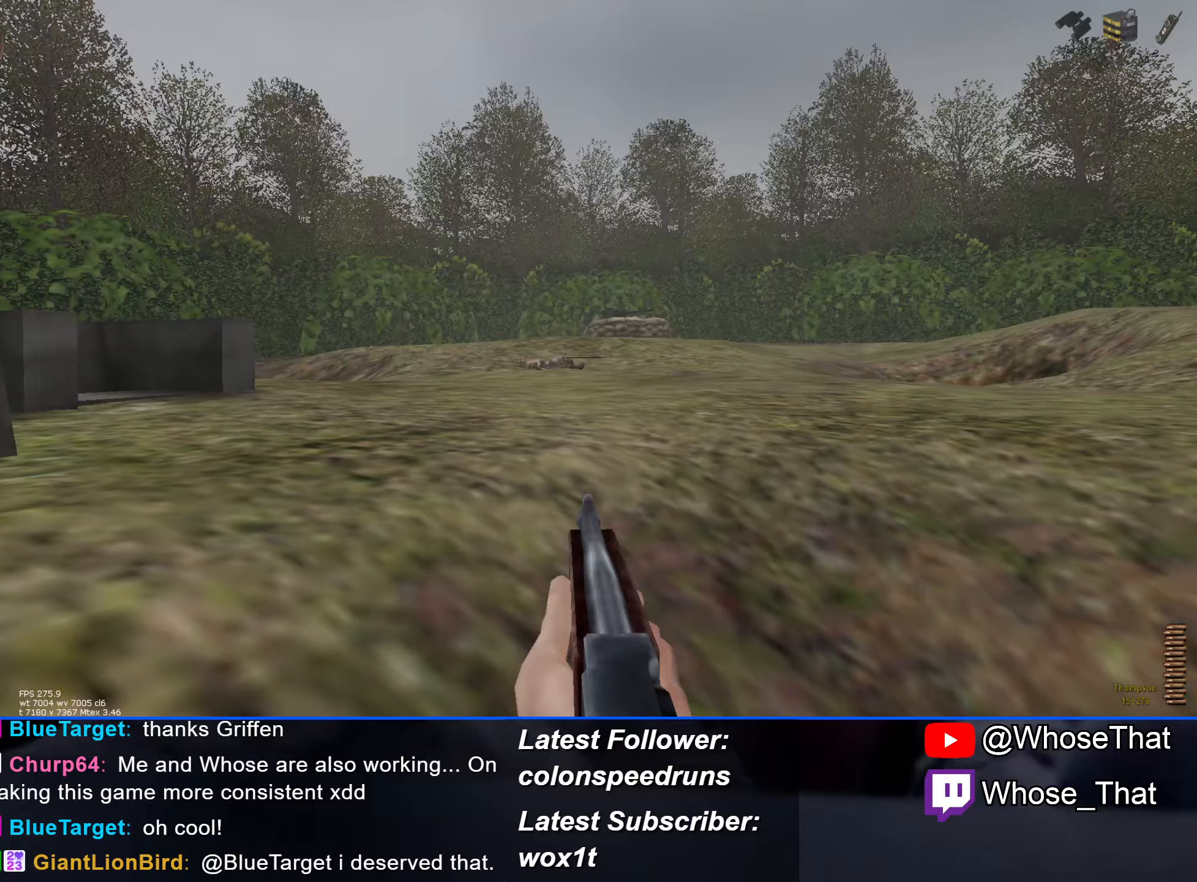
{"keys": ["w"], "events": [[333, "r", "down"], [417, "r", "up"]]}
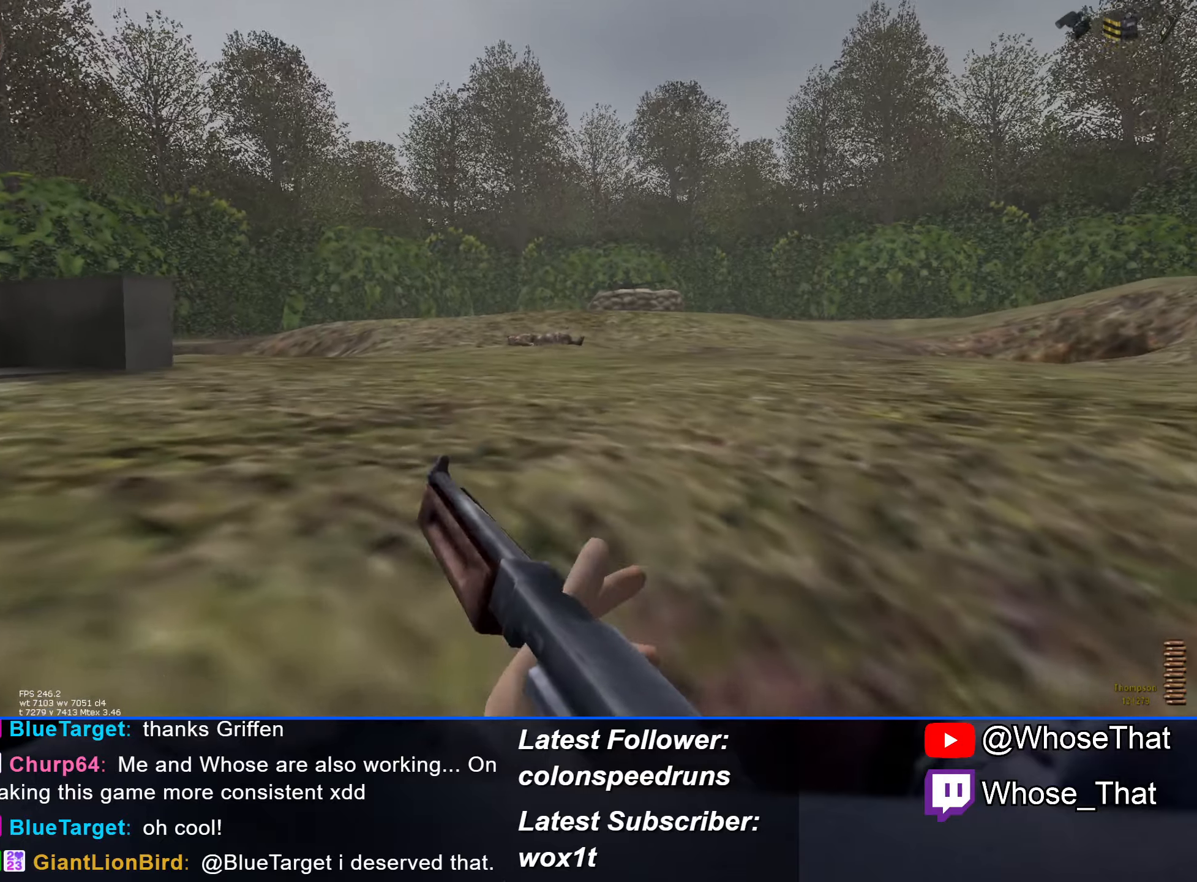
{"keys": ["w"], "events": []}
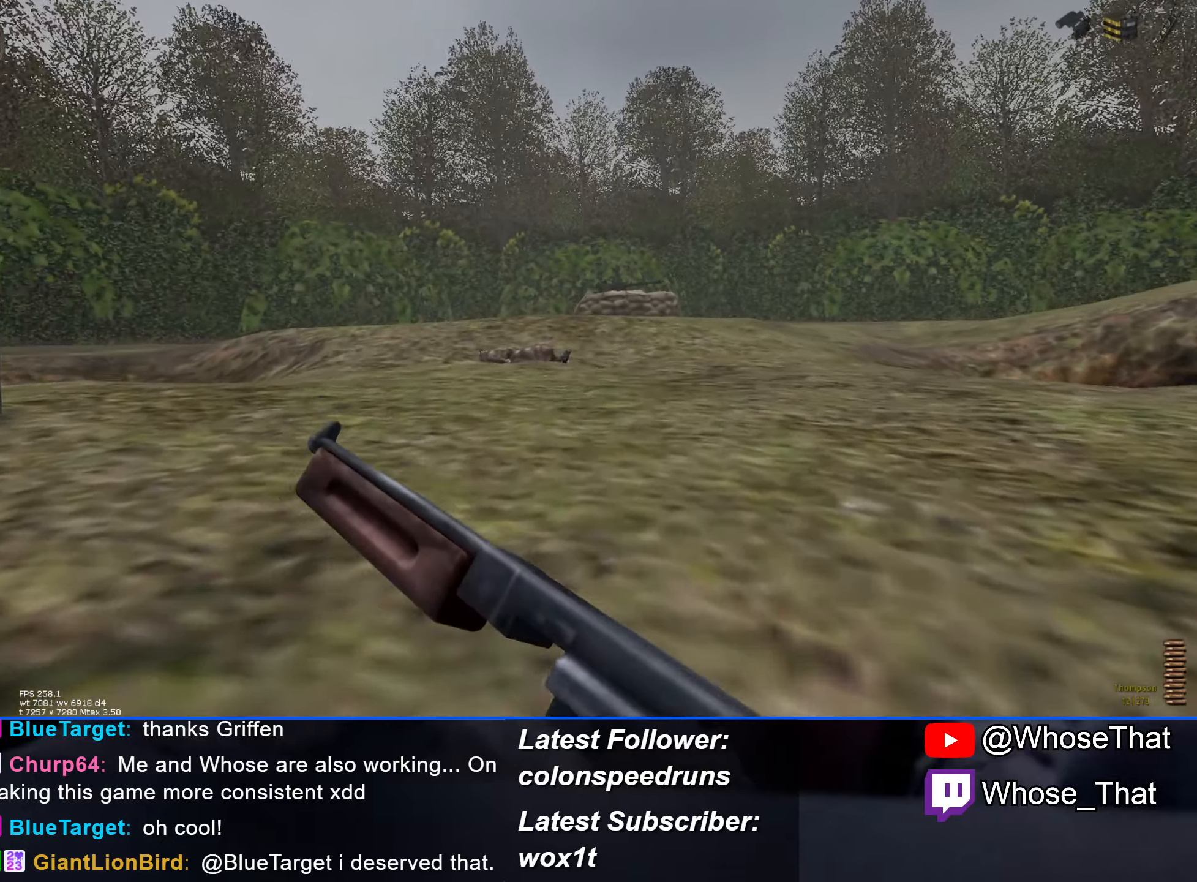
{"keys": ["w"], "events": []}
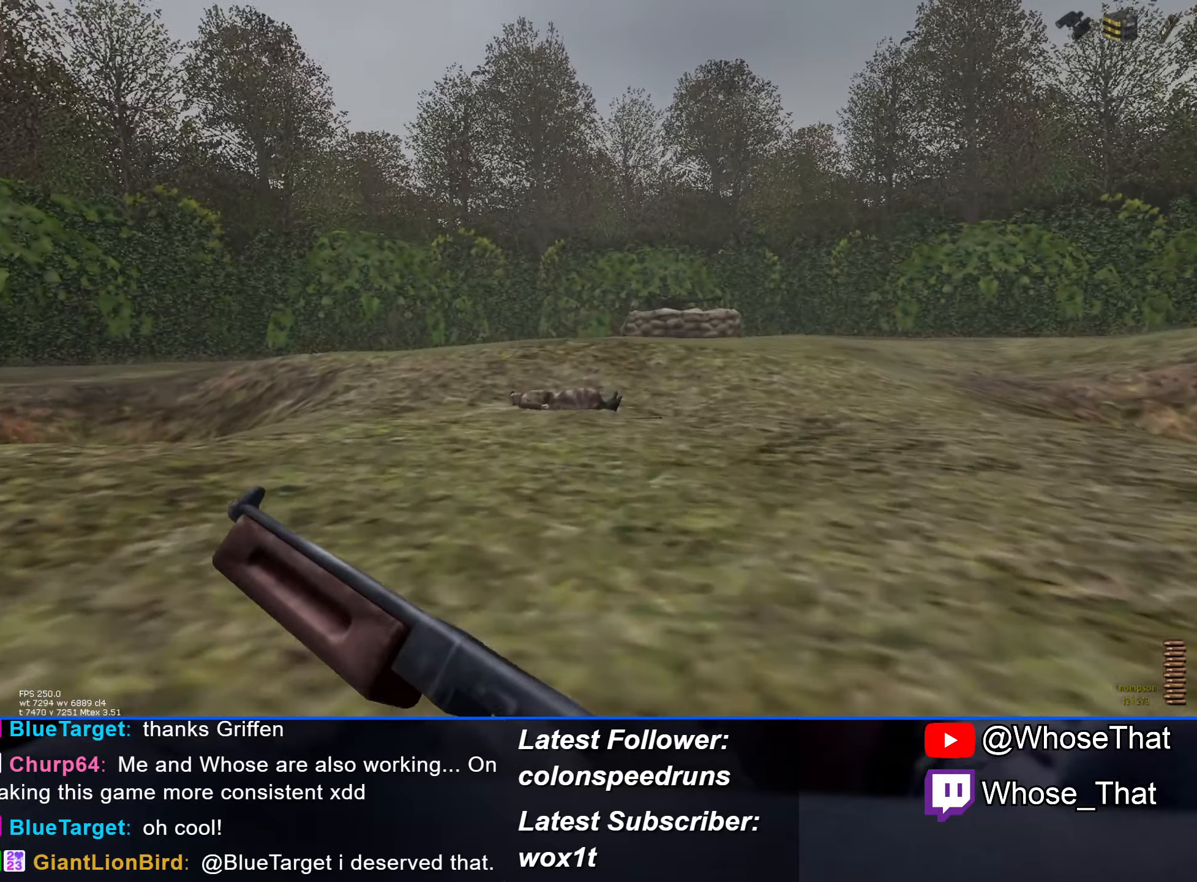
{"keys": ["w"], "events": []}
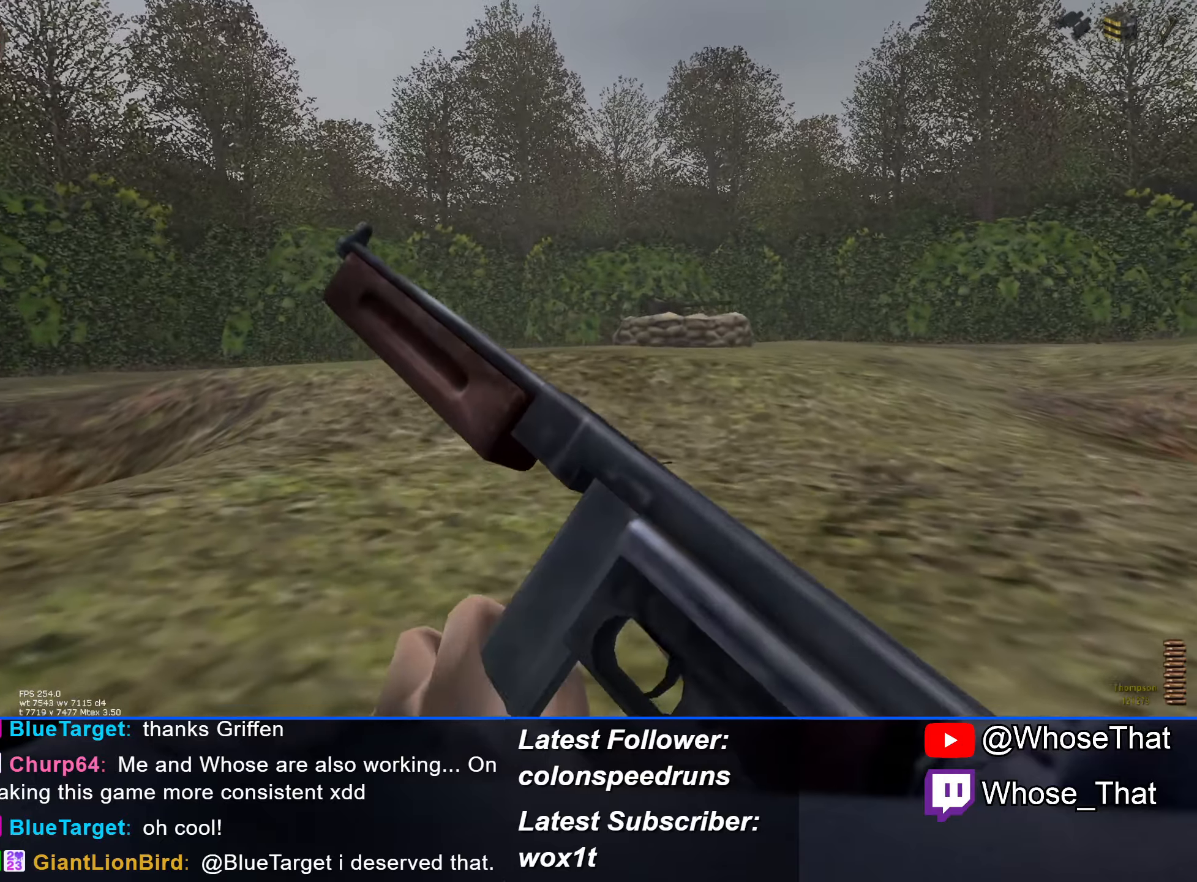
{"keys": ["w"], "events": []}
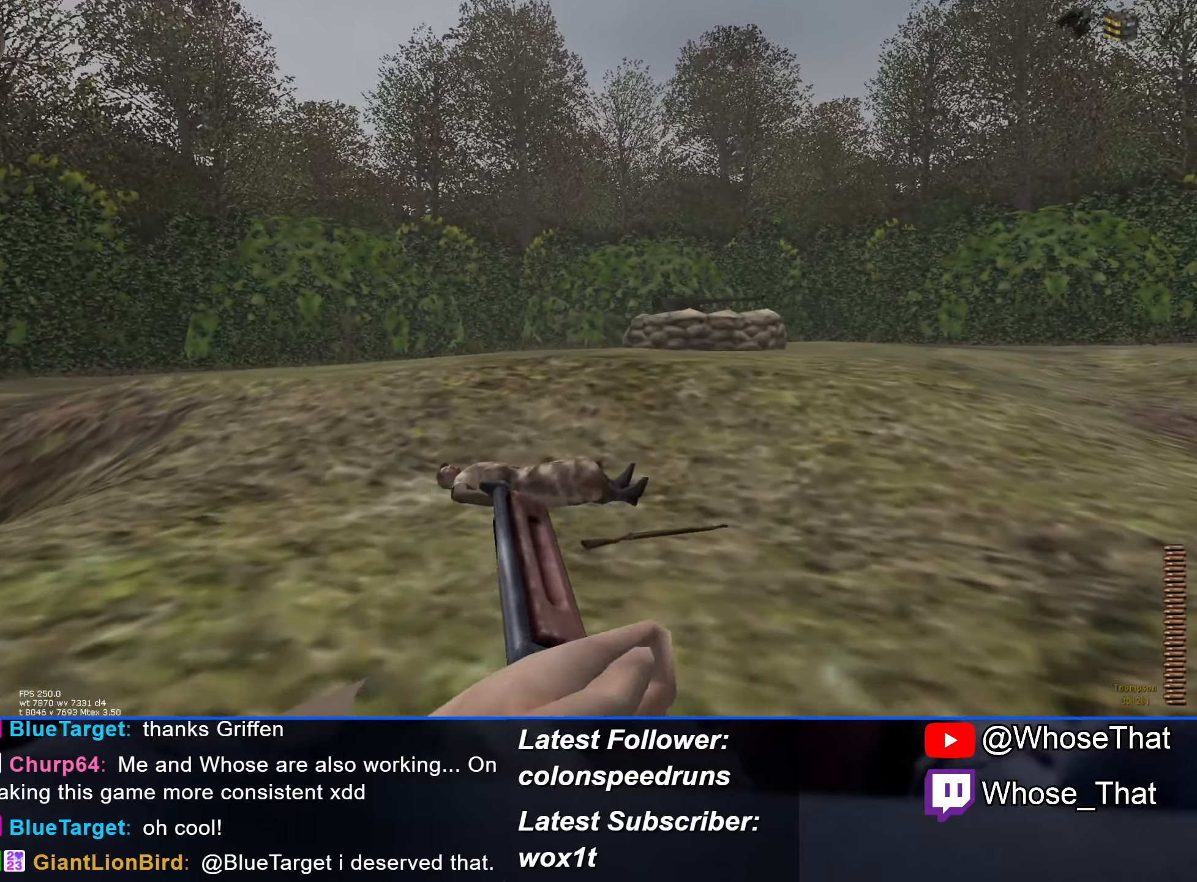
{"keys": ["w"], "events": []}
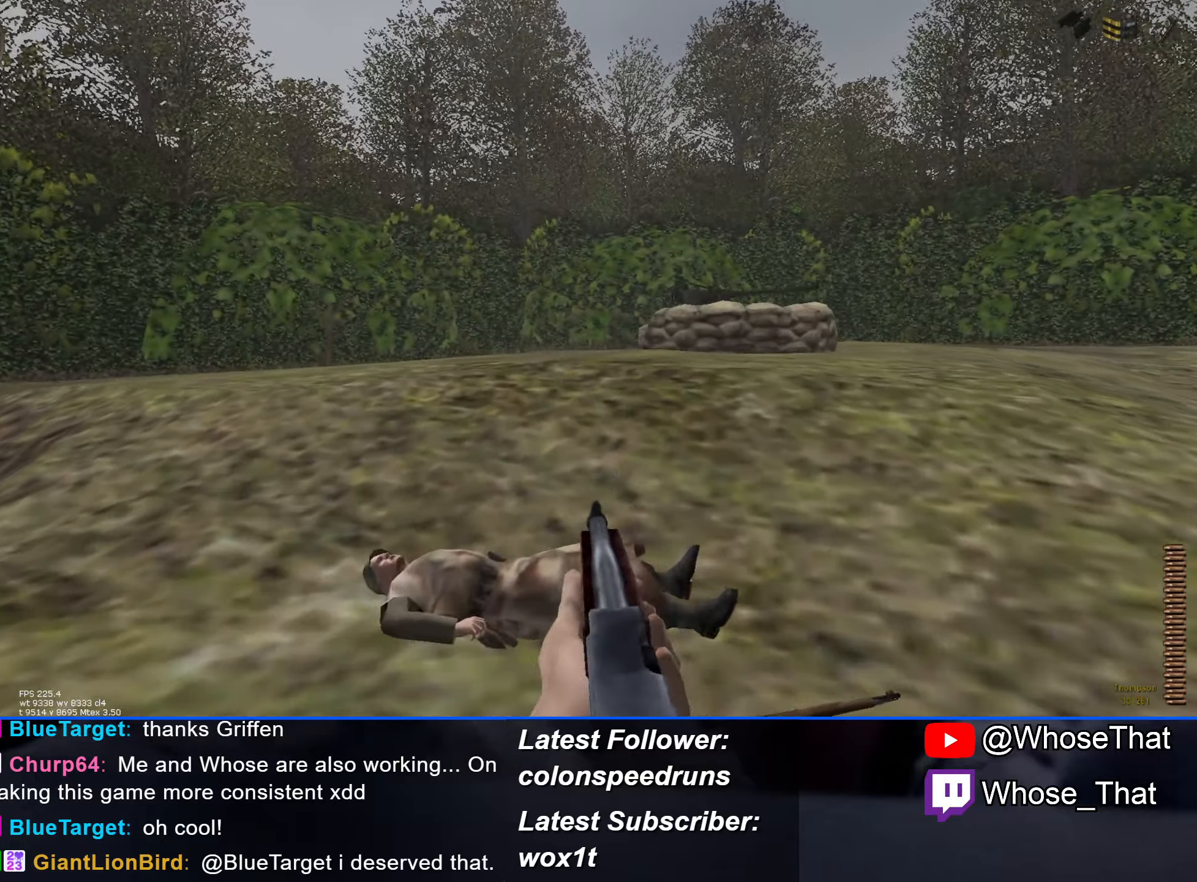
{"keys": ["w"], "events": []}
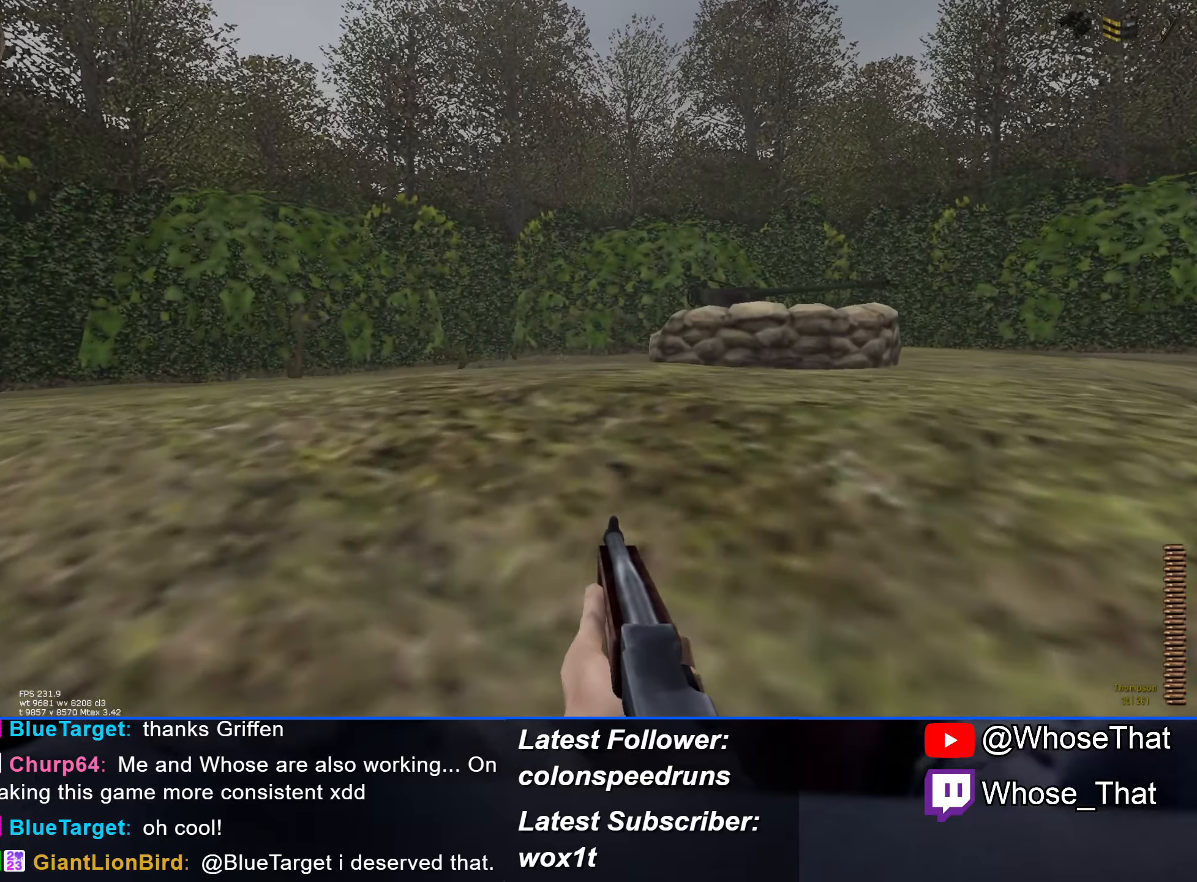
{"keys": ["w"], "events": [[300, "r", "down"], [400, "r", "up"]]}
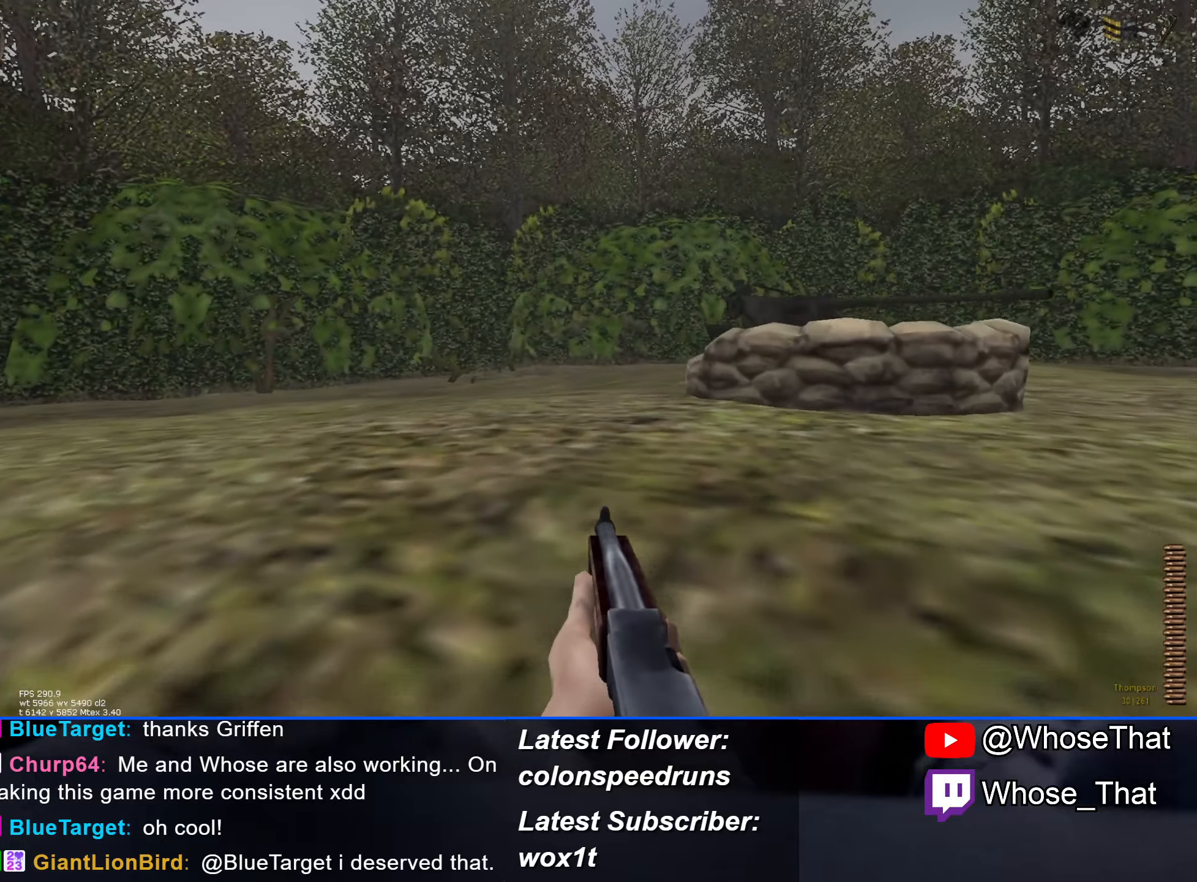
{"keys": ["w"], "events": []}
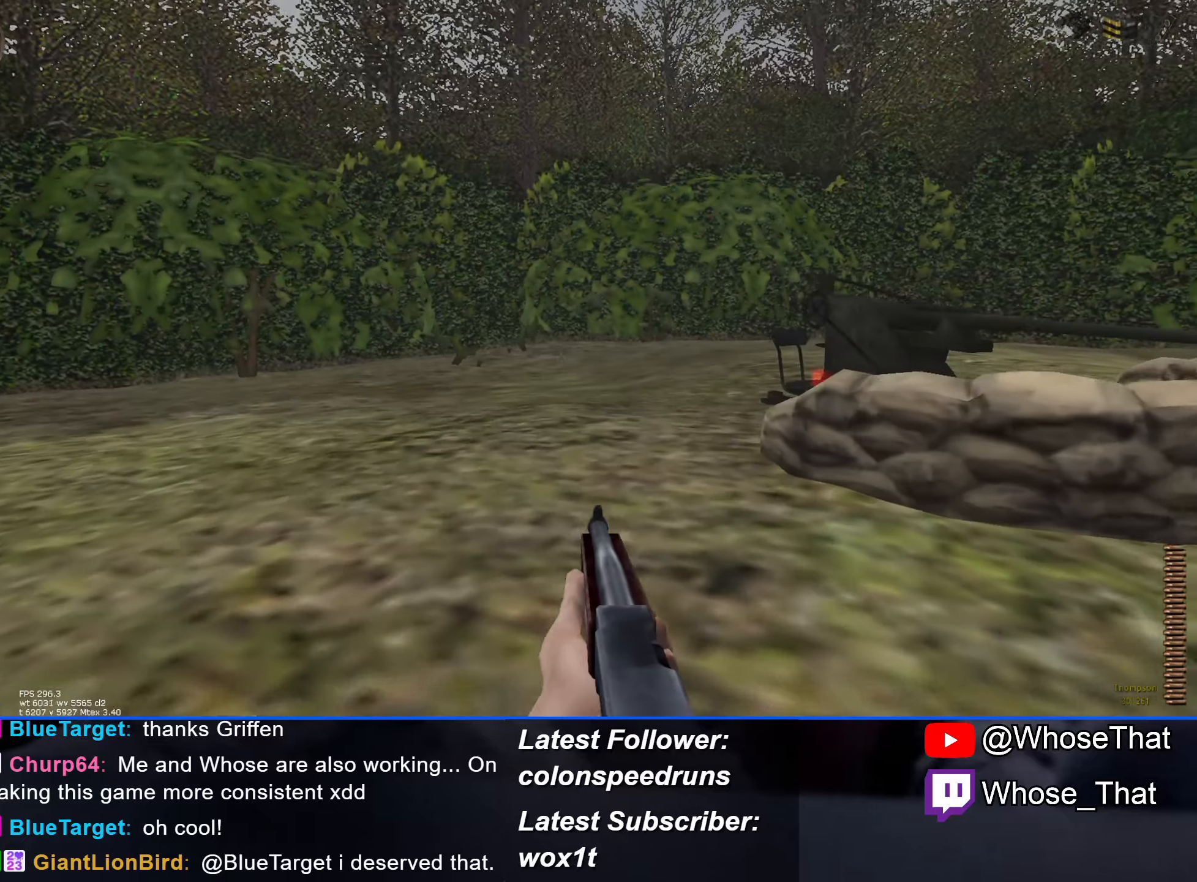
{"keys": ["w"], "events": []}
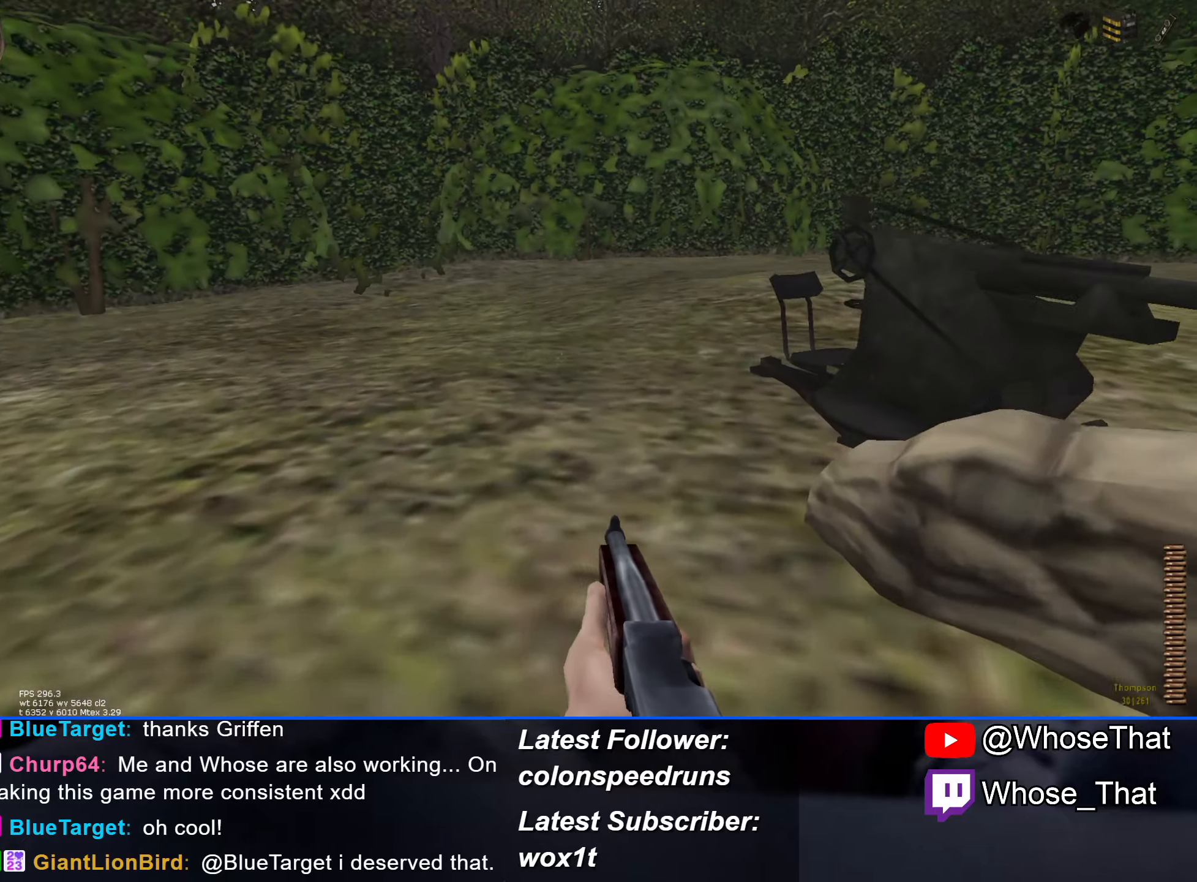
{"keys": ["w"], "events": []}
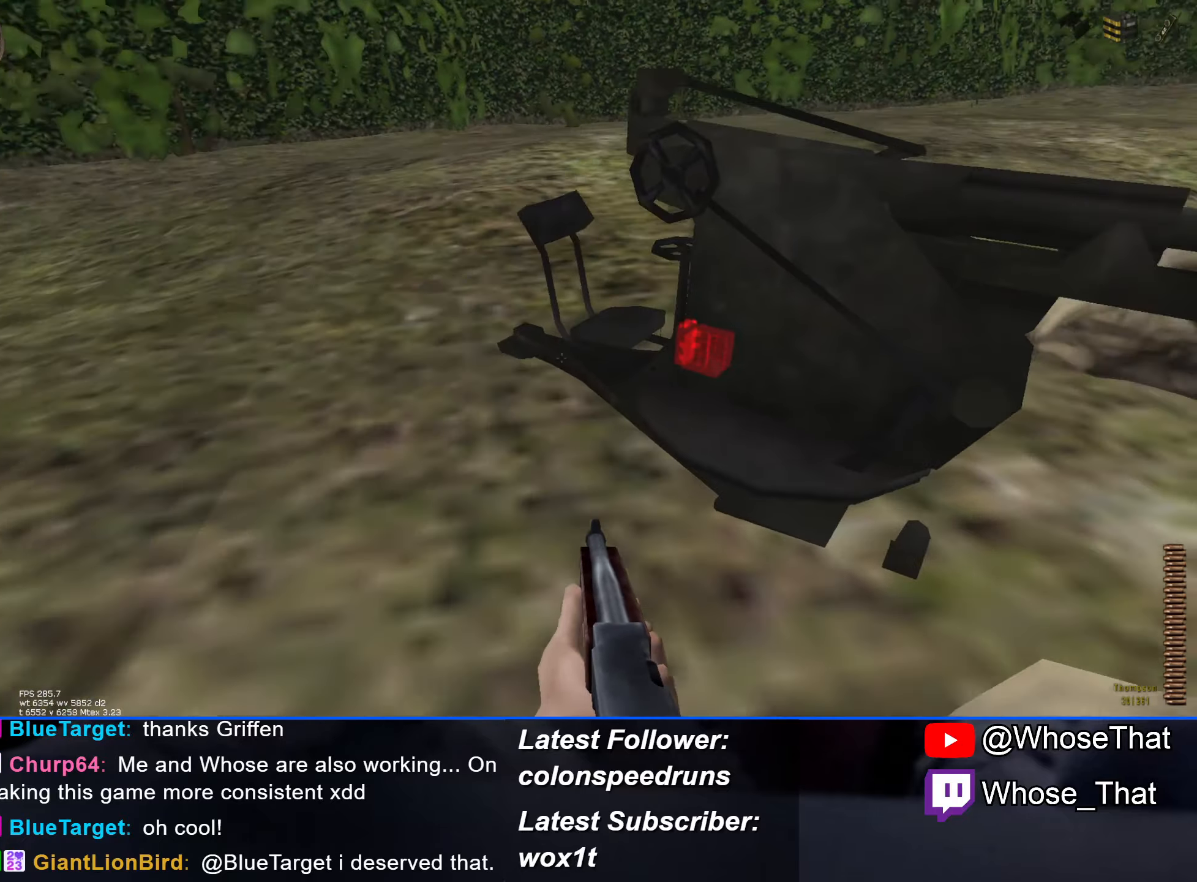
{"keys": ["w"], "events": [[184, "f", "down"], [217, "f", "up"], [317, "f", "down"], [367, "f", "up"]]}
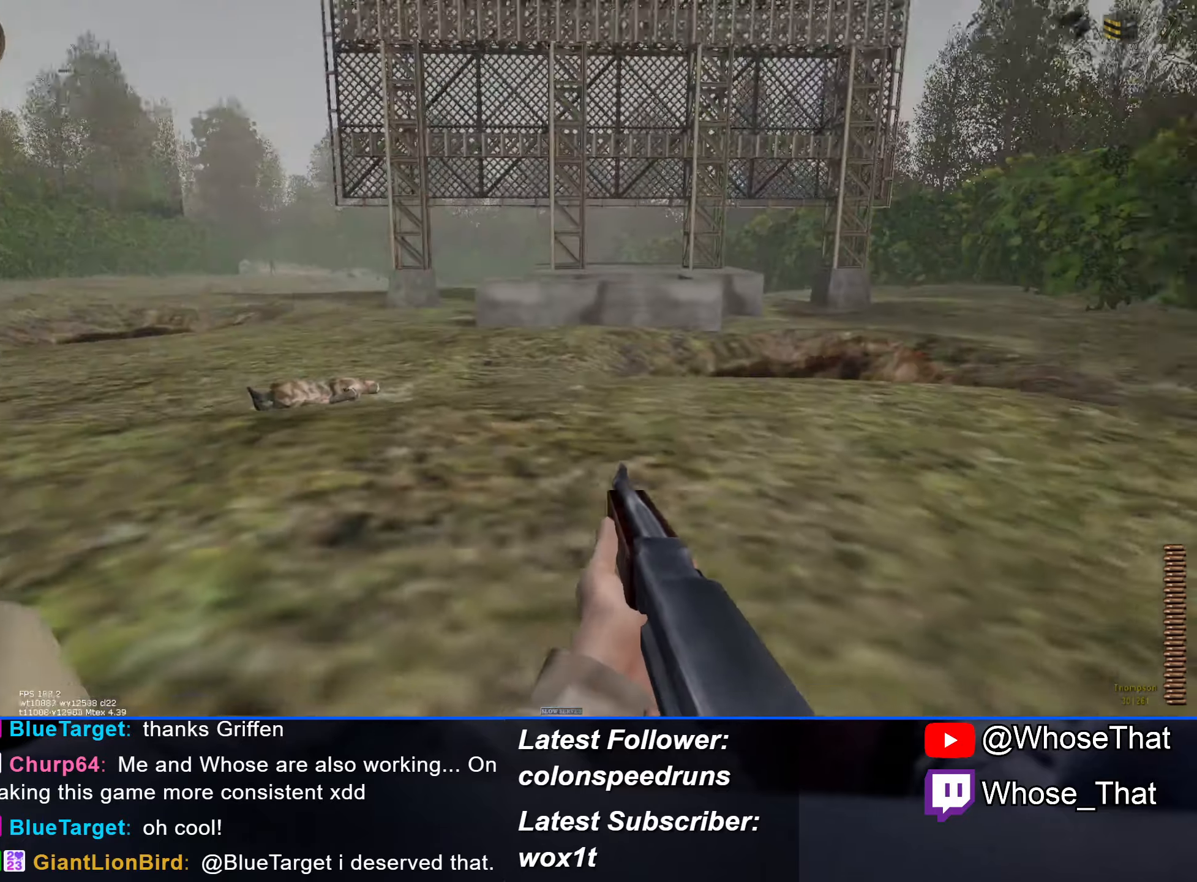
{"keys": ["g", "w"], "events": [[417, "g", "down"]]}
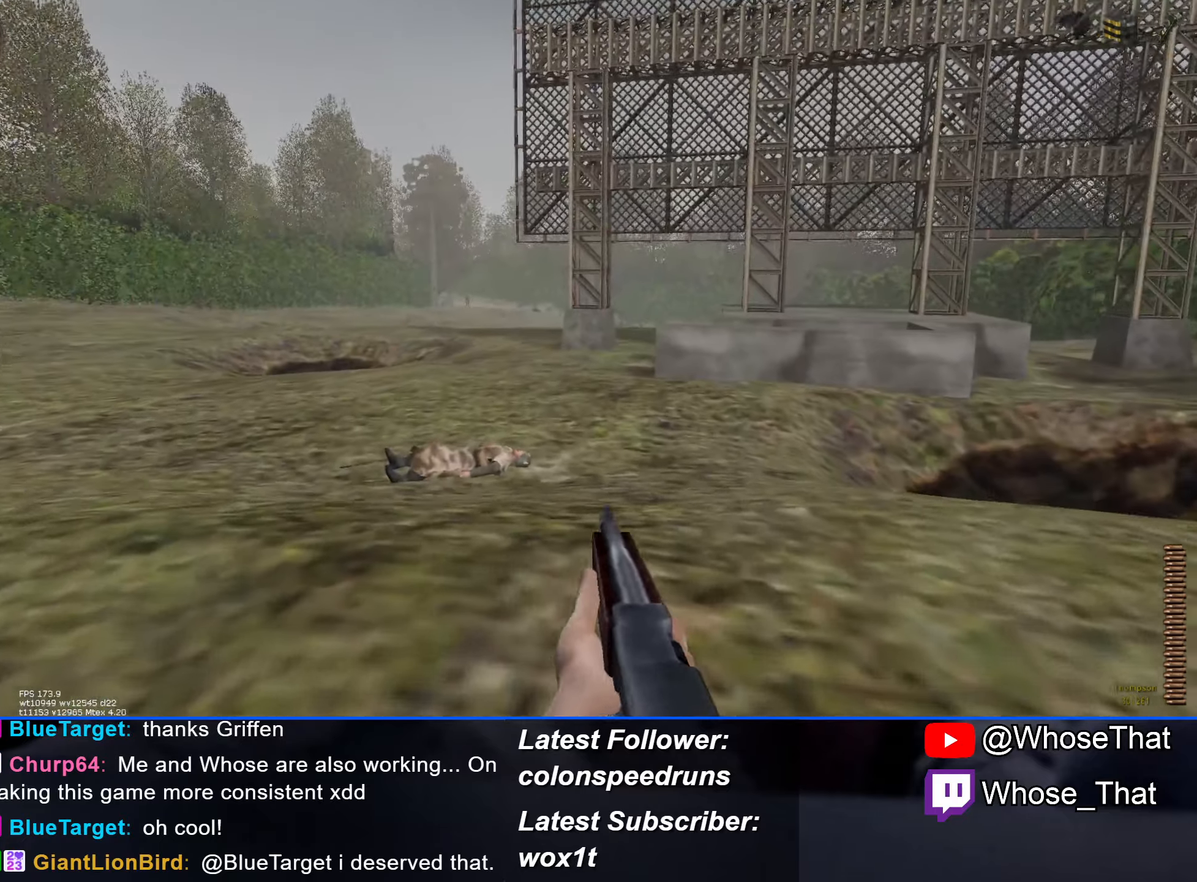
{"keys": ["w"], "events": [[17, "g", "up"]]}
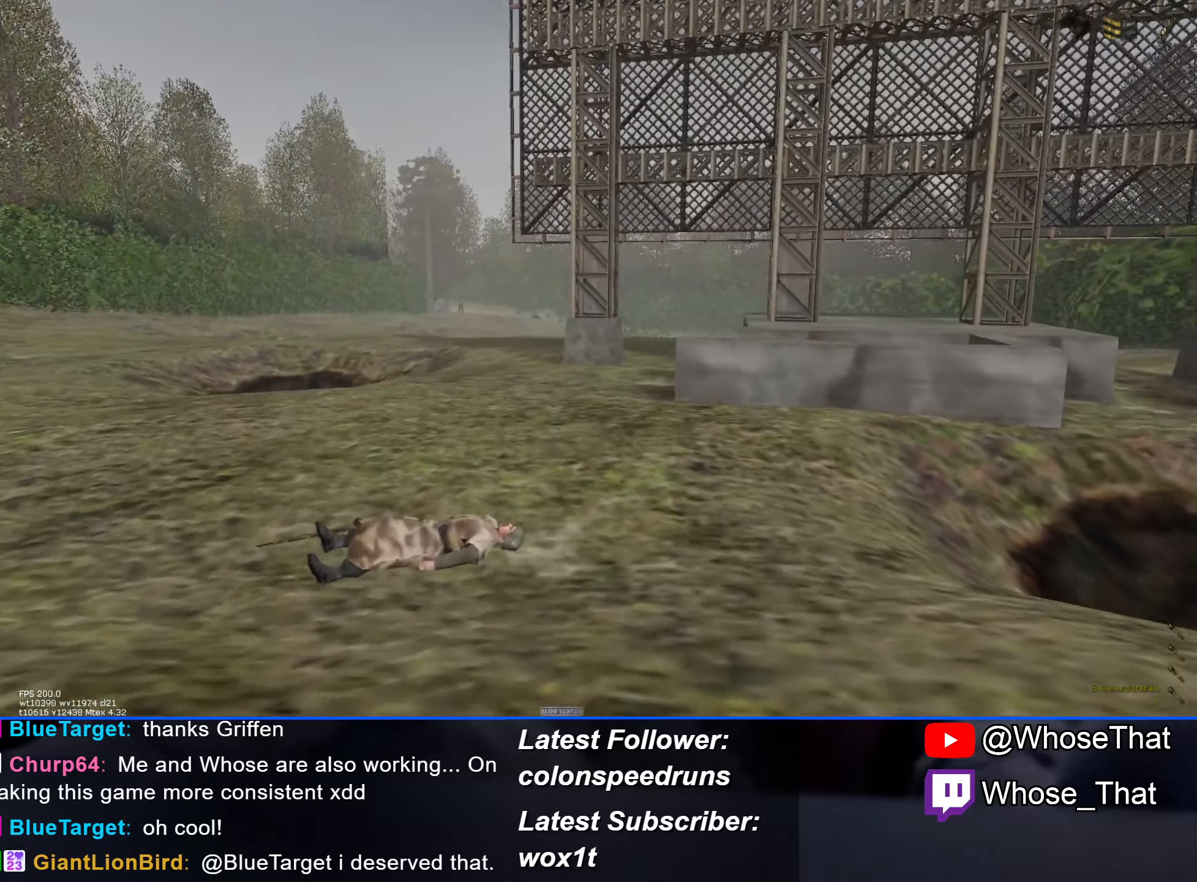
{"keys": ["w"], "events": []}
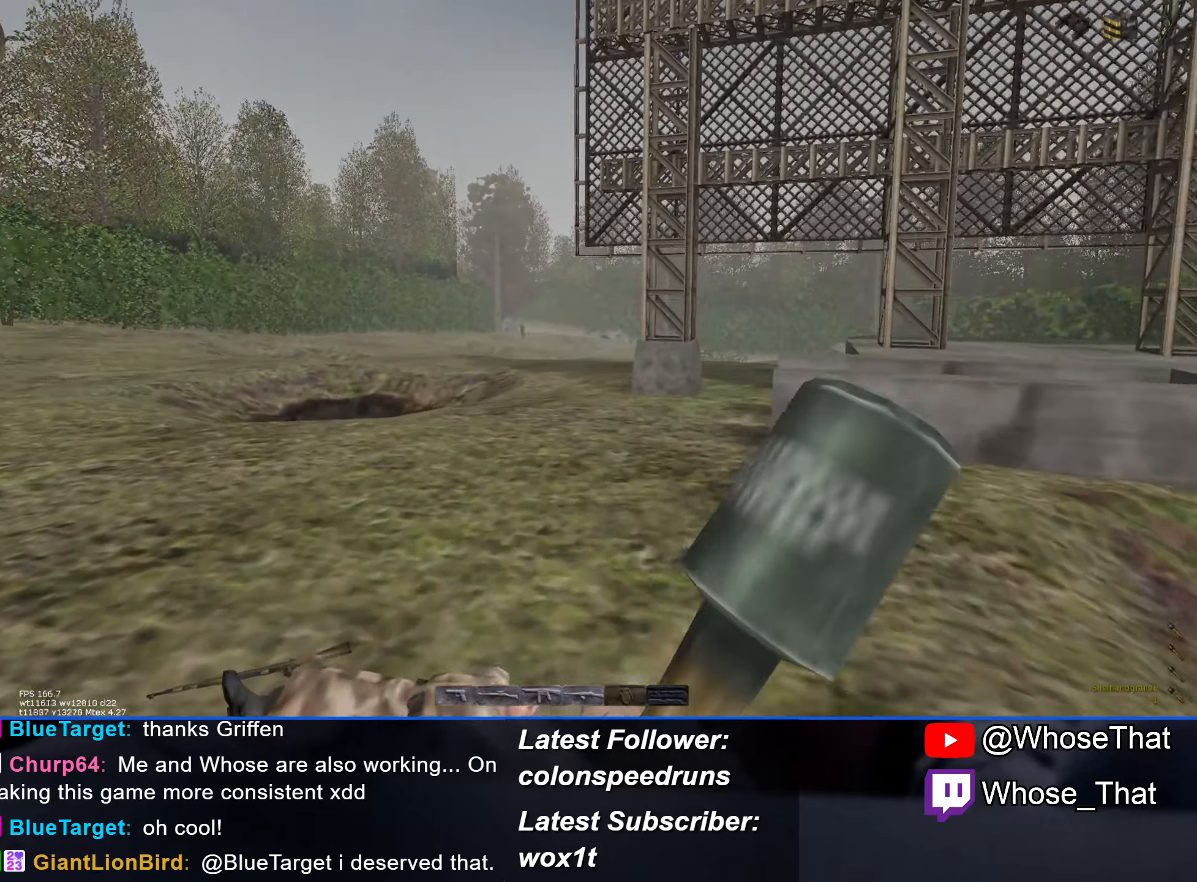
{"keys": ["w"], "events": []}
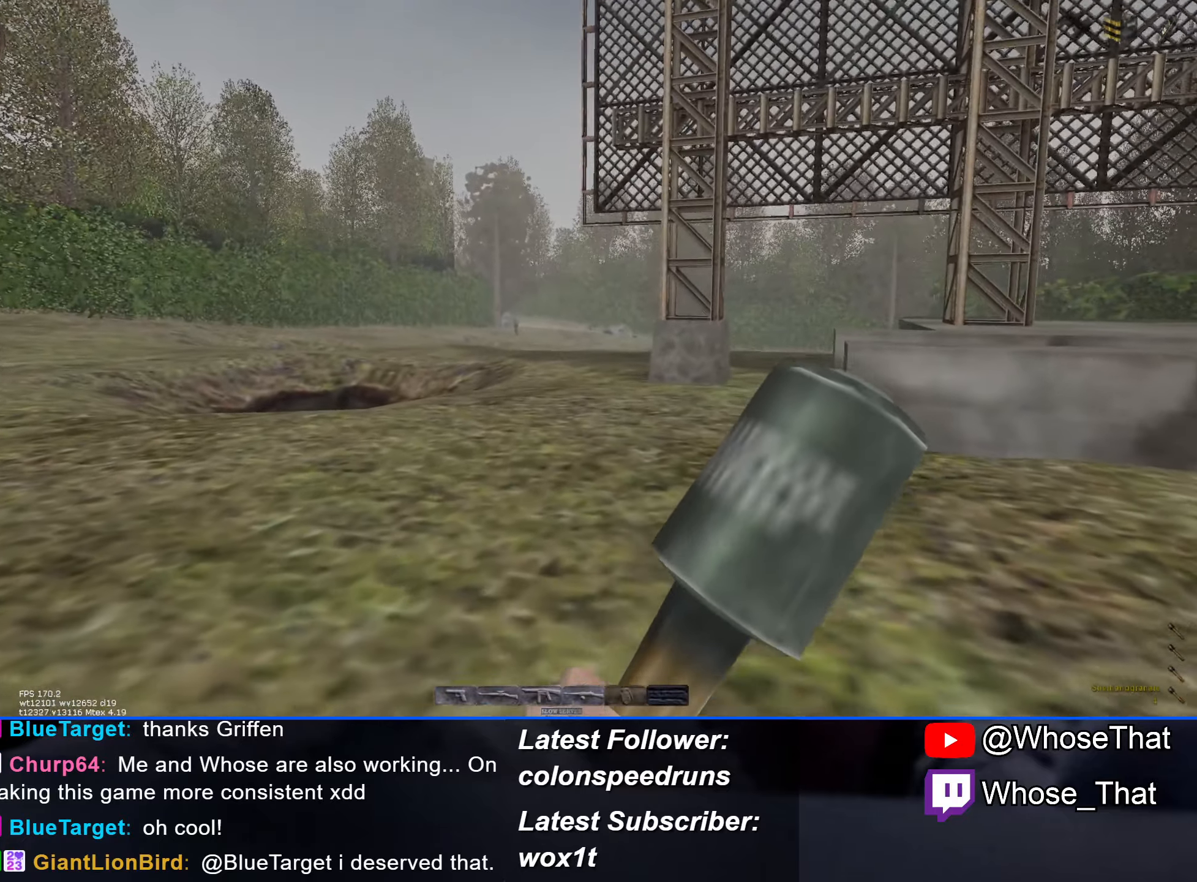
{"keys": ["w"], "events": []}
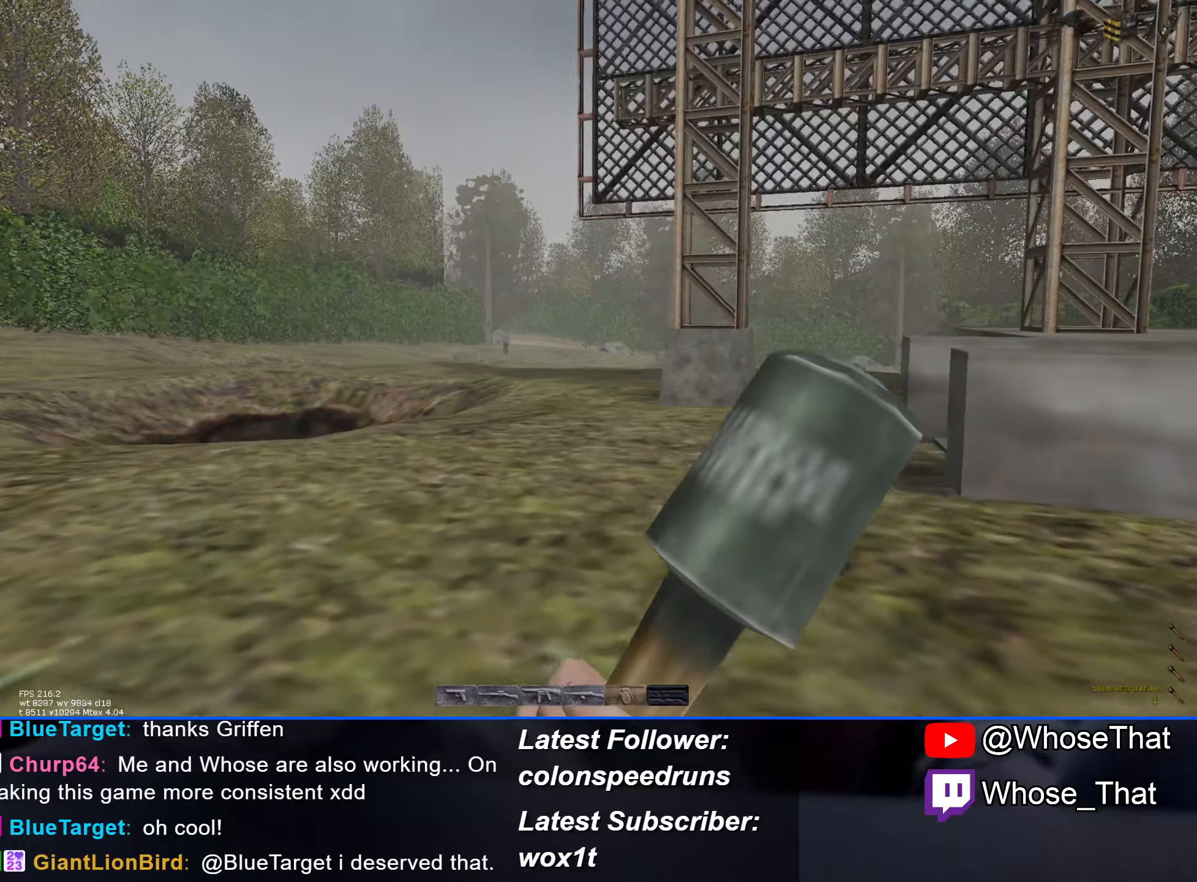
{"keys": ["w"], "events": []}
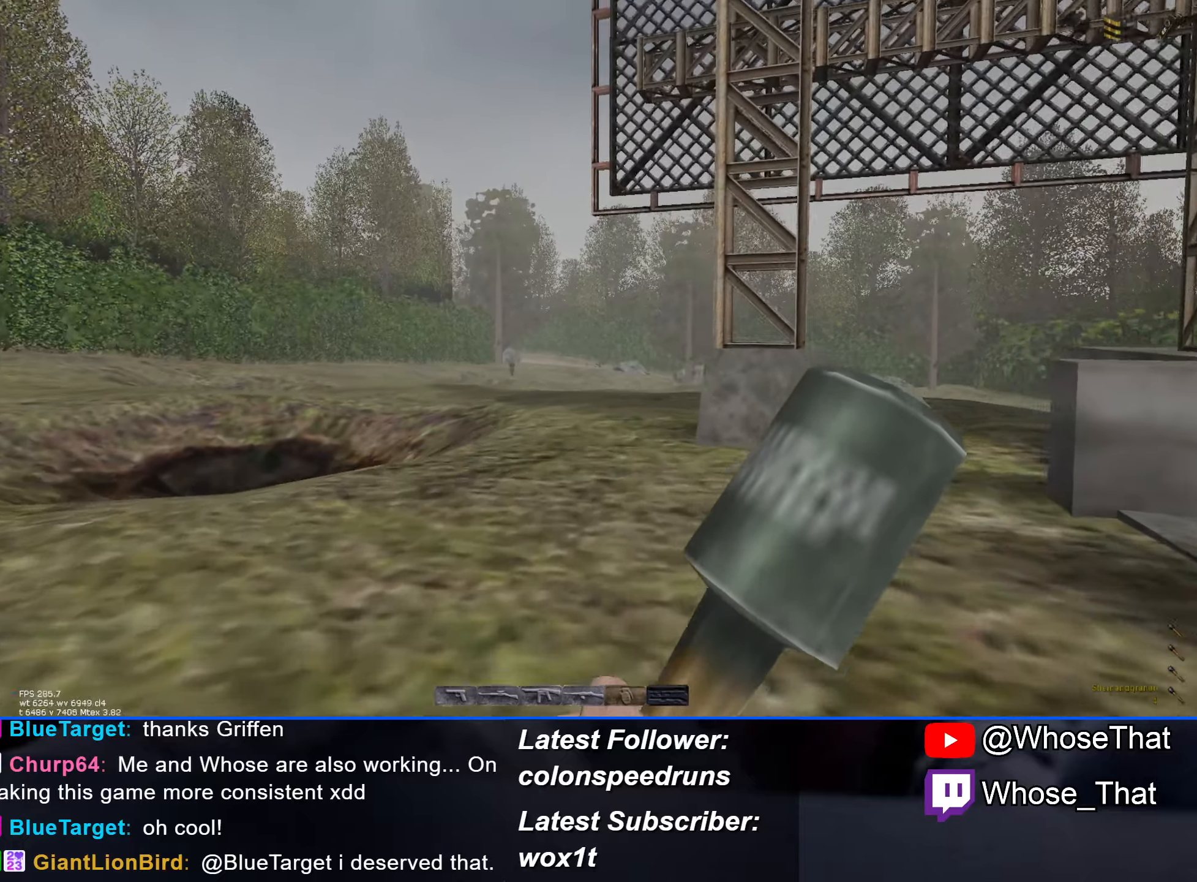
{"keys": ["w"], "events": []}